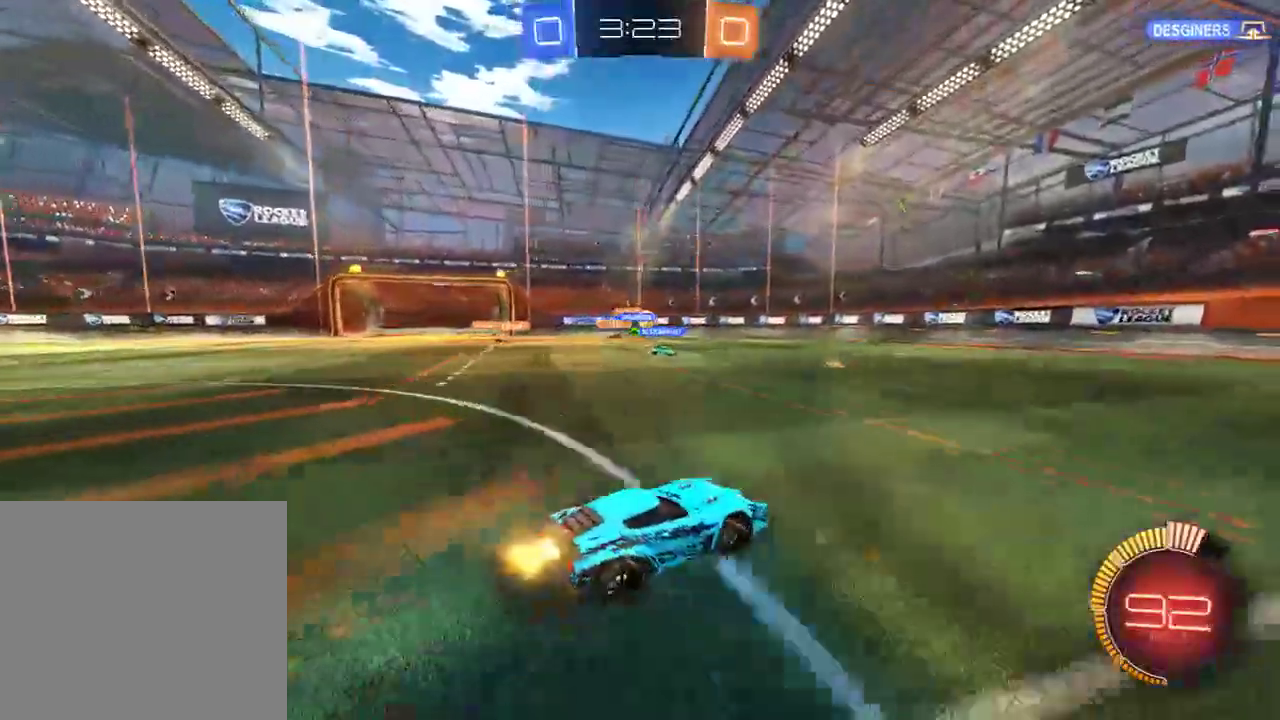
Gameplay with a controller (Xbox layout); each line is a JSON object with the inputs held at the frame after it. "events" lists button and stick changes between this image and that frame as [ms after this image, input, new state], when the widget could be followed in between.
{"buttons": ["B"], "left_stick": "left", "right_stick": "center", "events": [[100, "R2", "up"], [167, "left_stick", "right"], [467, "left_stick", "left"]]}
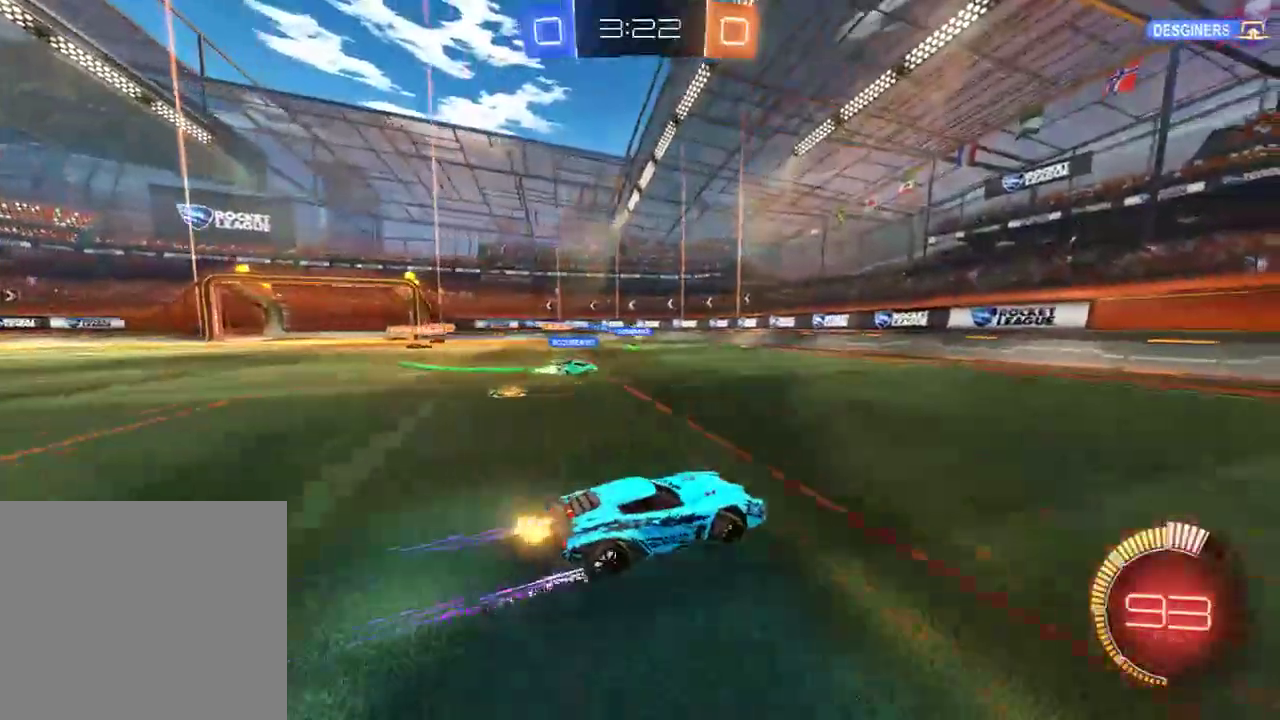
{"buttons": ["B", "X", "L2"], "left_stick": "left", "right_stick": "center", "events": [[100, "left_stick", "right"], [250, "left_stick", "left"], [383, "X", "down"], [483, "L2", "down"]]}
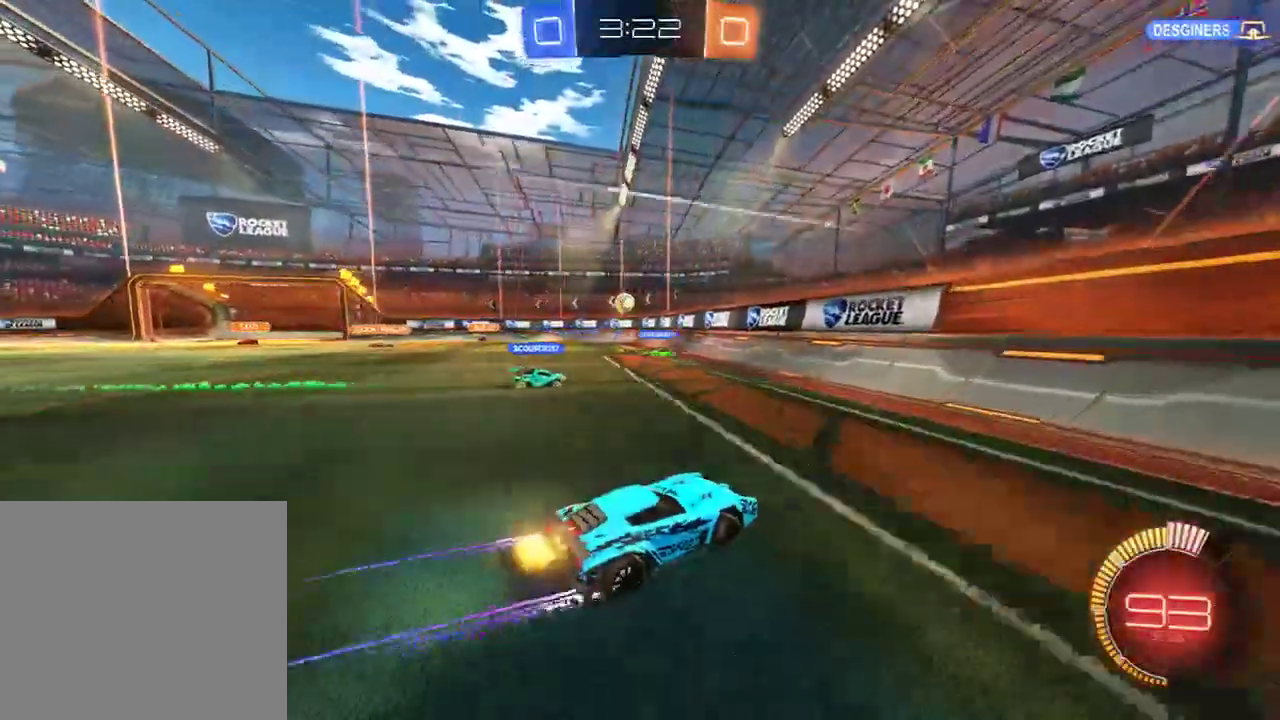
{"buttons": ["B"], "left_stick": "left", "right_stick": "center", "events": [[17, "B", "up"], [17, "X", "up"], [250, "L2", "up"], [383, "B", "down"]]}
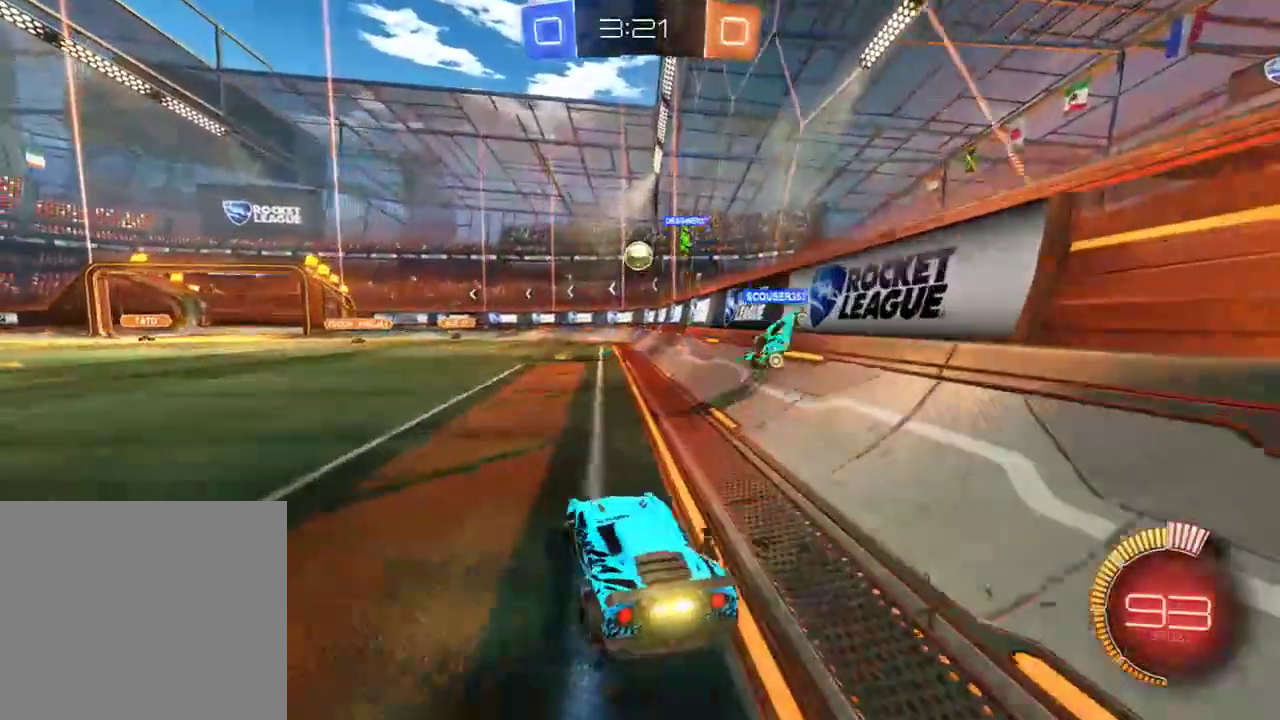
{"buttons": ["B", "R2"], "left_stick": "right", "right_stick": "center", "events": [[183, "left_stick", "center"], [250, "R2", "down"], [317, "R2", "up"], [350, "R2", "down"], [350, "left_stick", "right"]]}
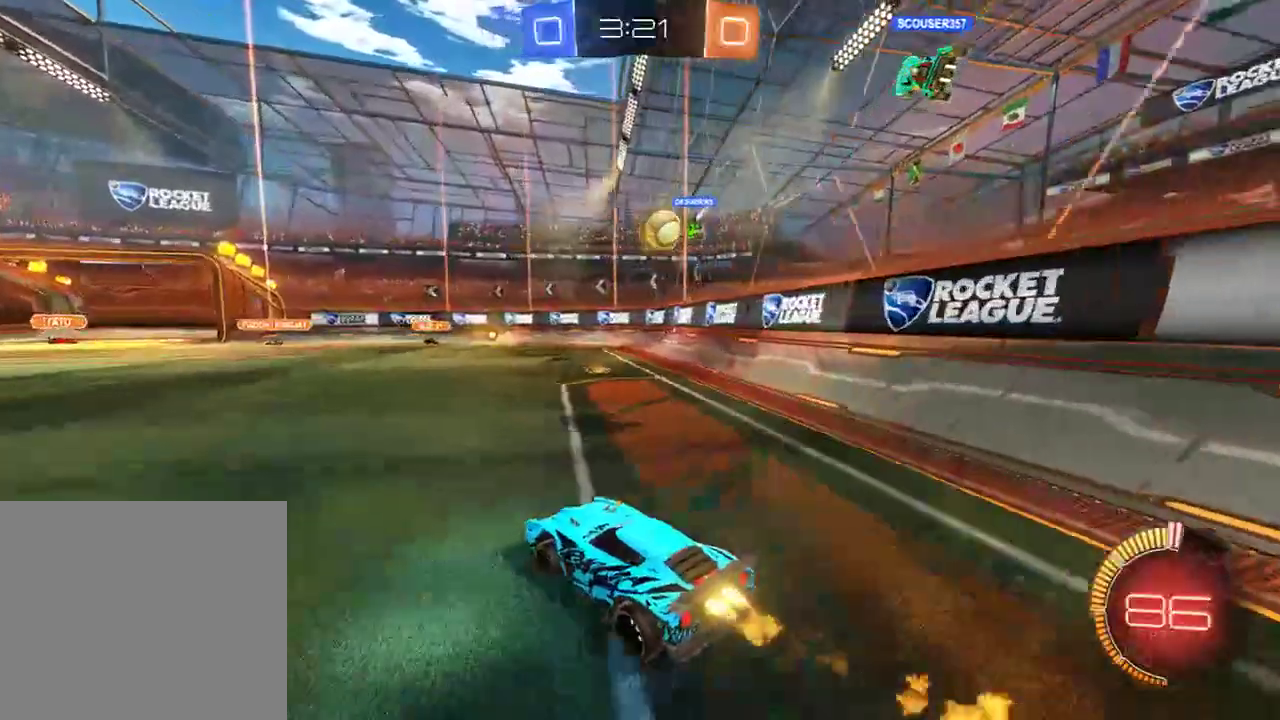
{"buttons": ["B"], "left_stick": "left", "right_stick": "center", "events": [[50, "R2", "up"], [250, "left_stick", "left"]]}
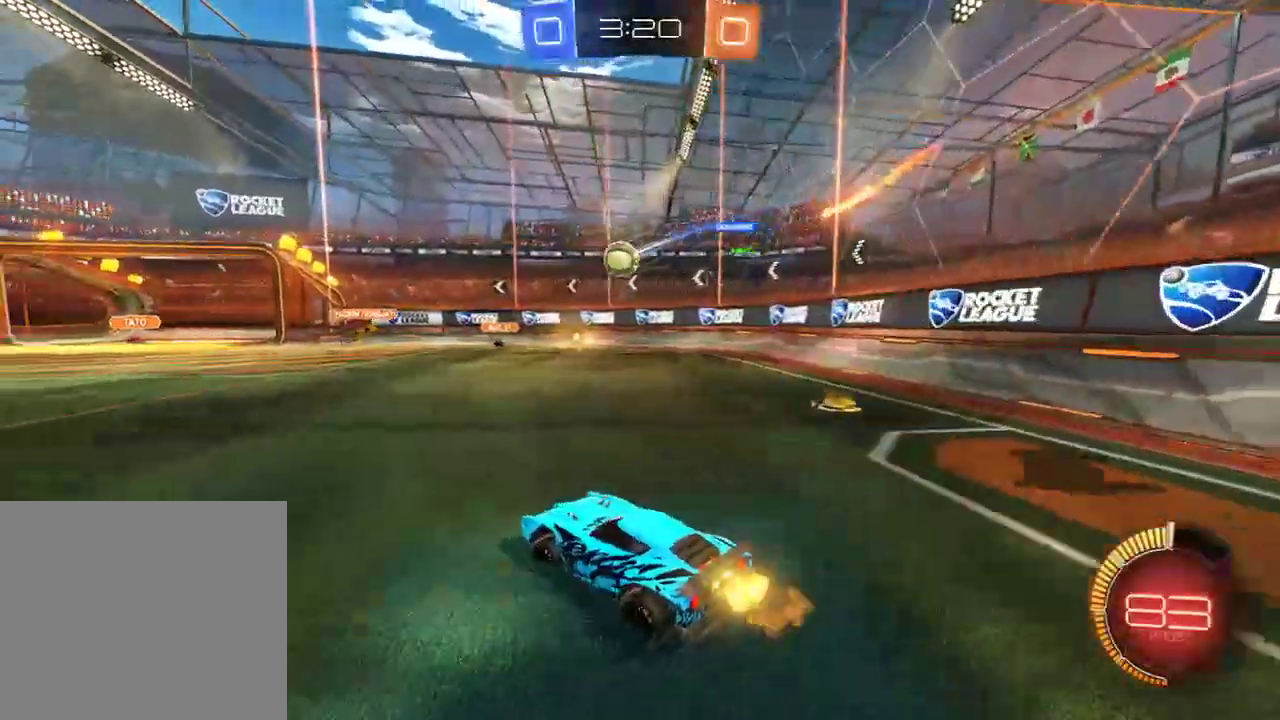
{"buttons": [], "left_stick": "right", "right_stick": "center", "events": [[200, "left_stick", "right"], [367, "B", "up"], [367, "left_stick", "center"], [467, "left_stick", "right"]]}
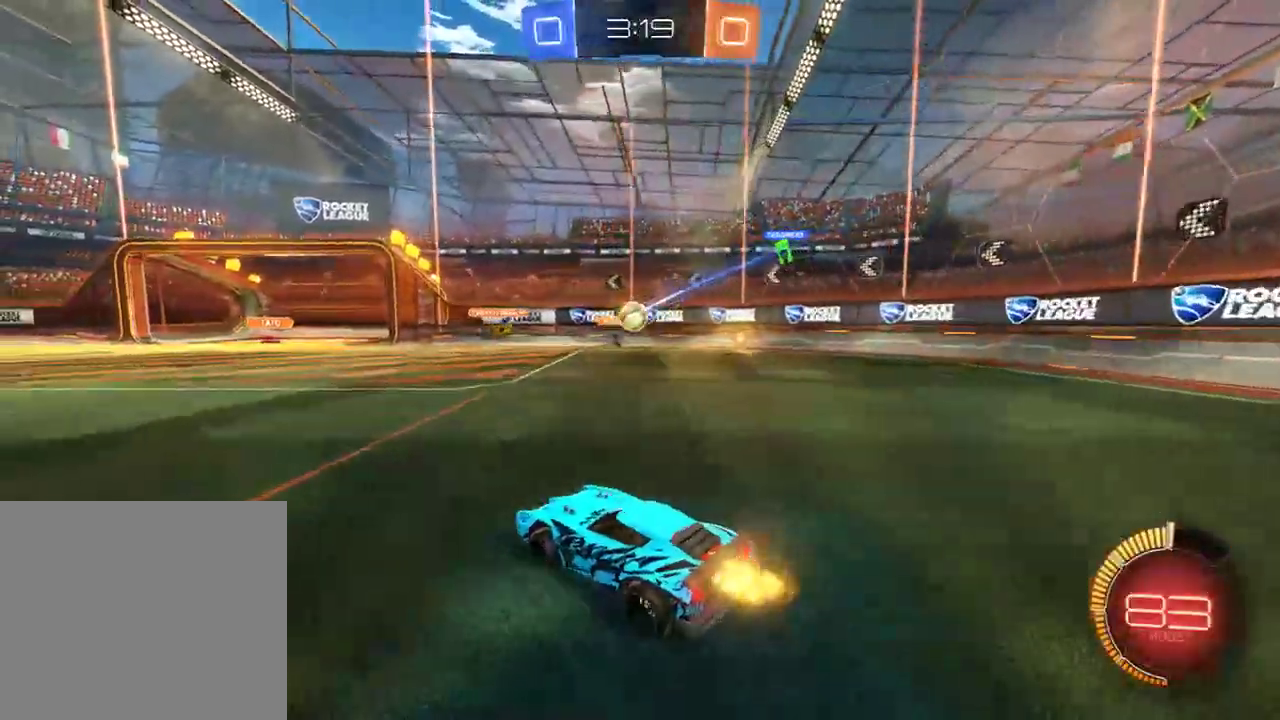
{"buttons": ["B", "R2"], "left_stick": "right", "right_stick": "center", "events": [[33, "B", "down"], [167, "B", "up"], [267, "B", "down"], [367, "R2", "down"]]}
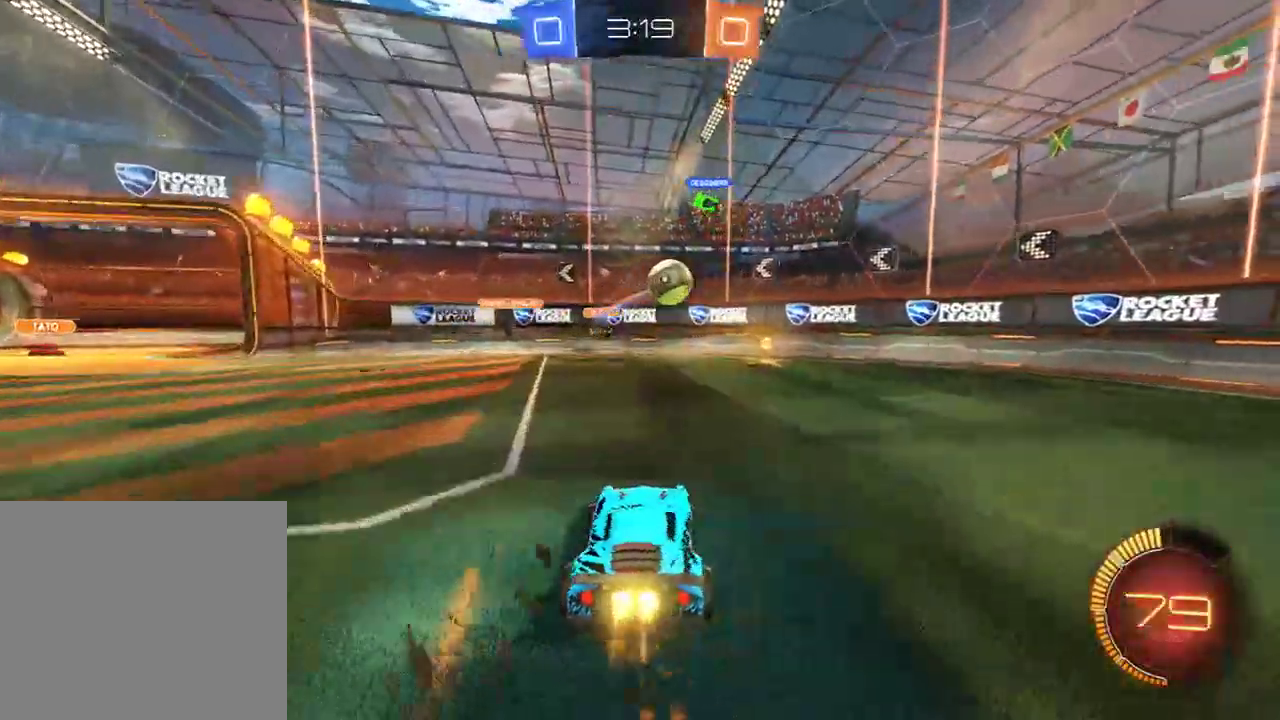
{"buttons": ["B", "X", "R2"], "left_stick": "right", "right_stick": "center", "events": [[100, "R2", "up"], [167, "R2", "down"], [167, "left_stick", "left"], [333, "left_stick", "right"], [400, "X", "down"]]}
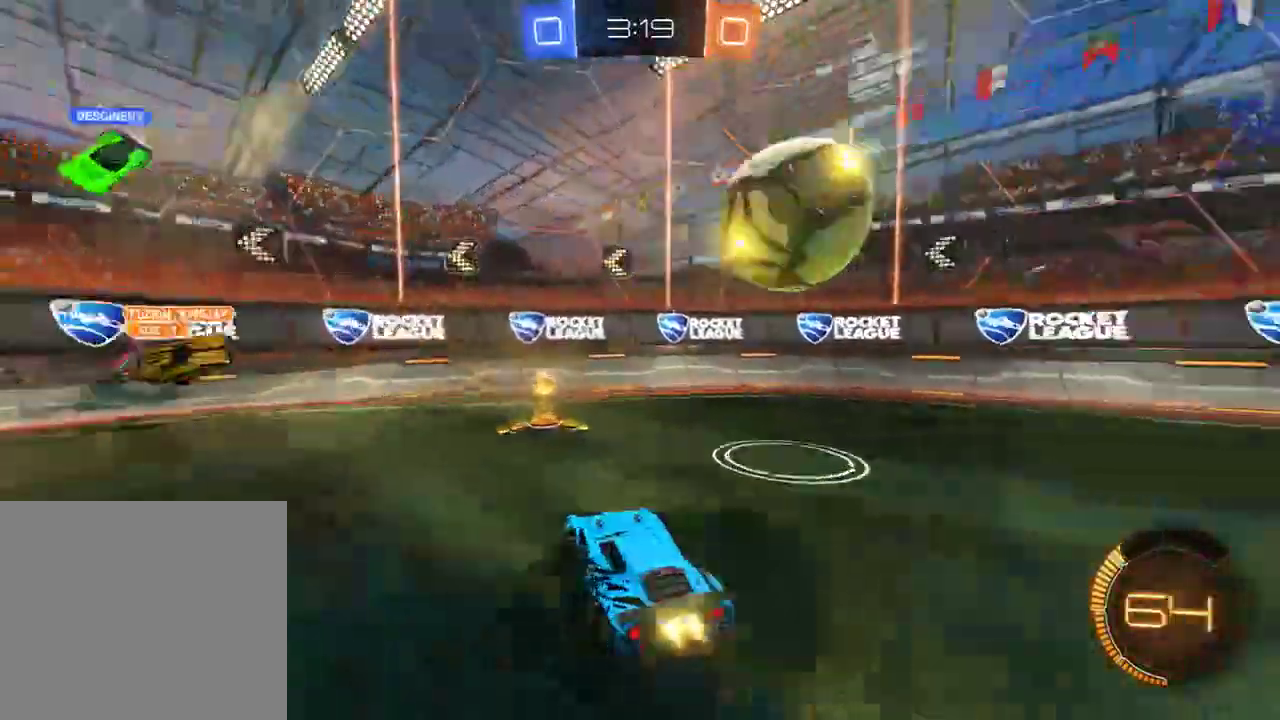
{"buttons": ["B", "R2"], "left_stick": "right", "right_stick": "center", "events": [[17, "R2", "up"], [83, "X", "up"], [117, "R2", "down"]]}
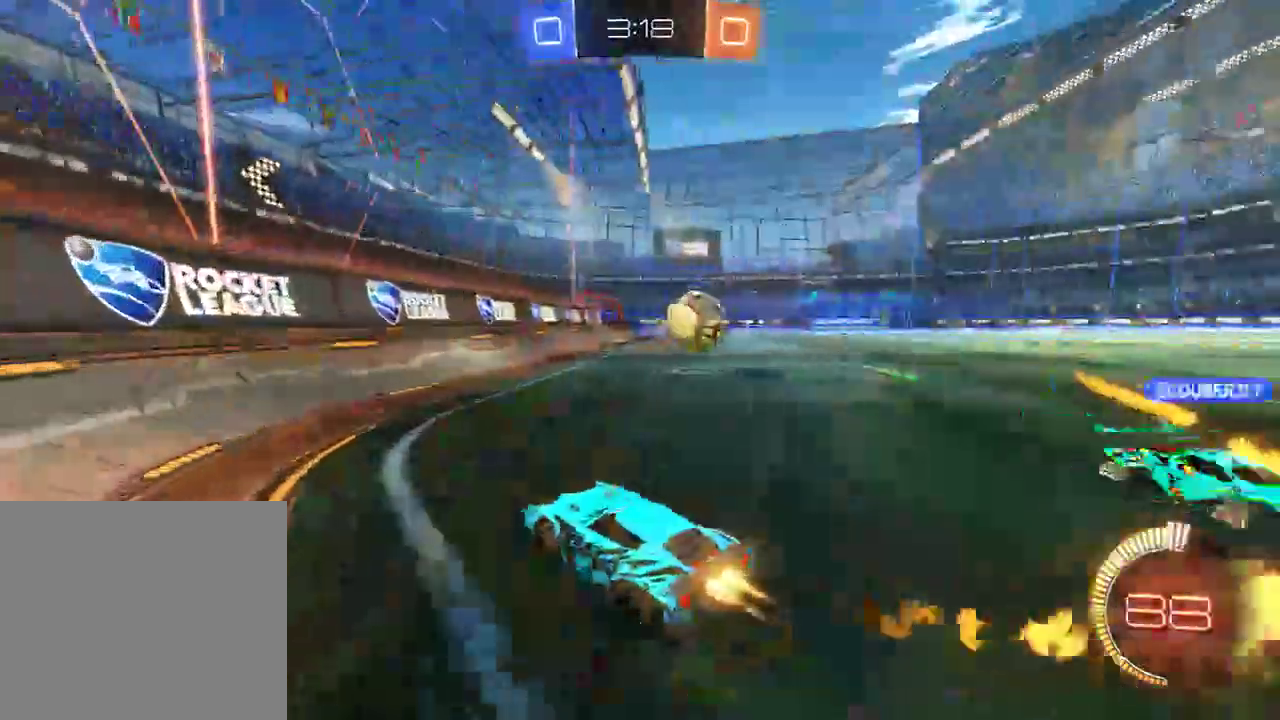
{"buttons": ["B", "R2"], "left_stick": "left", "right_stick": "center", "events": [[400, "left_stick", "center"], [483, "left_stick", "left"]]}
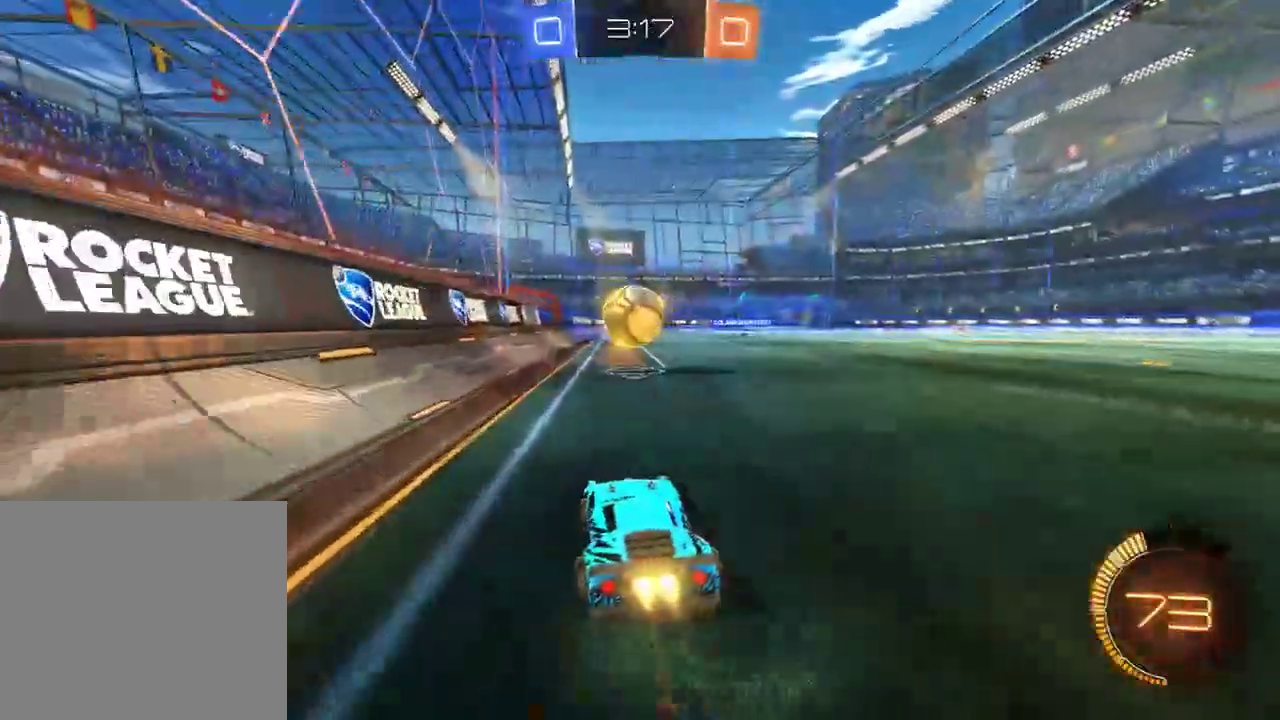
{"buttons": ["B"], "left_stick": "center", "right_stick": "center", "events": [[117, "left_stick", "center"], [283, "R2", "up"]]}
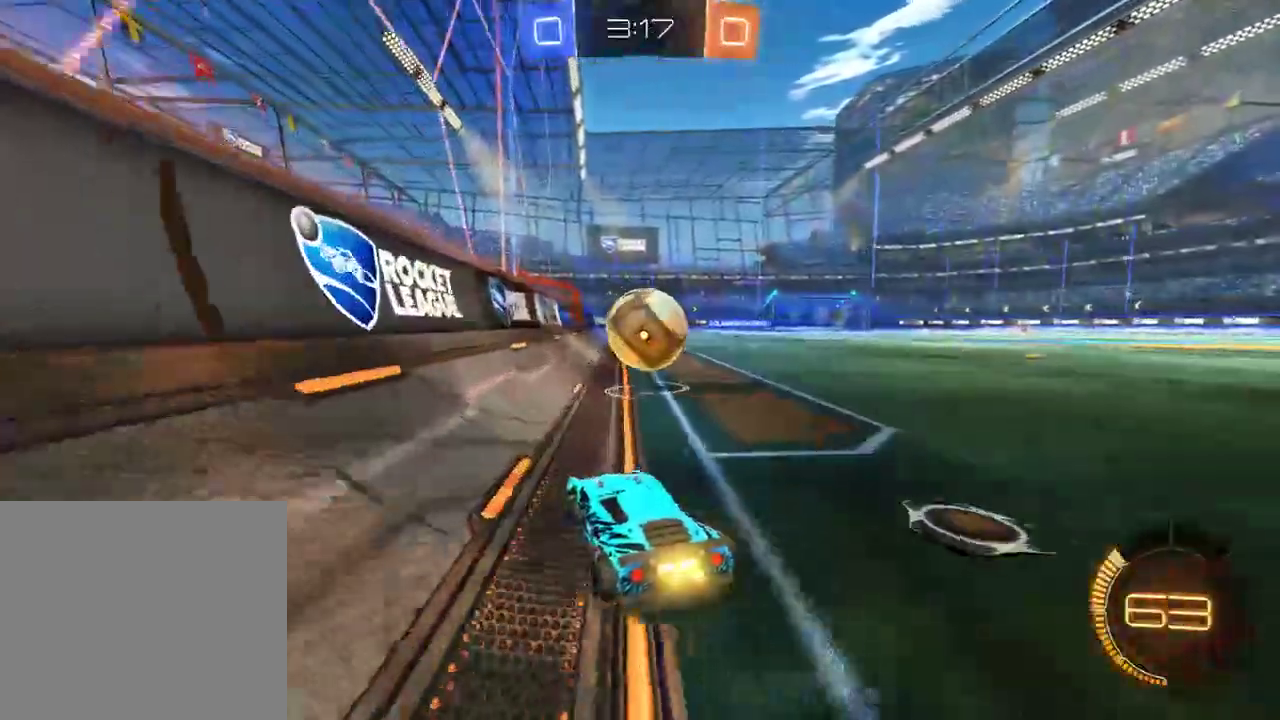
{"buttons": ["B", "R2"], "left_stick": "left", "right_stick": "center", "events": [[233, "left_stick", "right"], [467, "R2", "down"], [500, "left_stick", "left"]]}
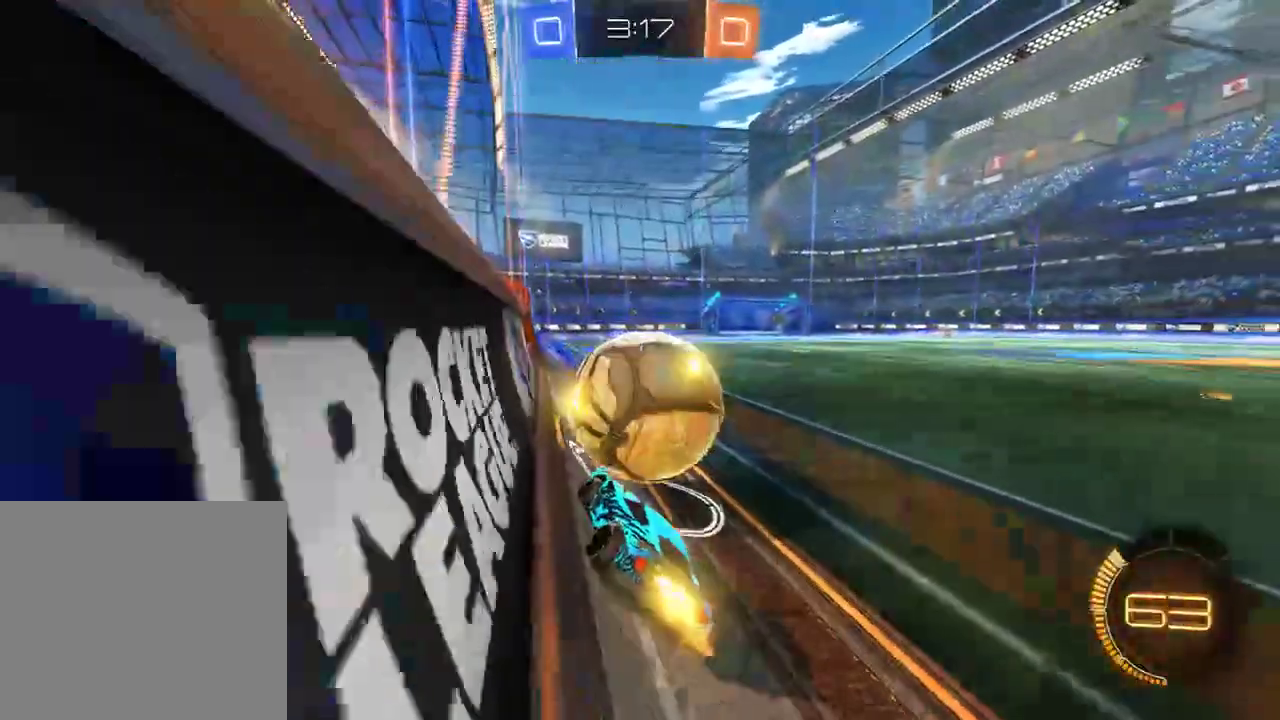
{"buttons": ["B"], "left_stick": "center", "right_stick": "center", "events": [[67, "R2", "up"], [67, "left_stick", "center"], [100, "R2", "down"], [183, "left_stick", "right"], [467, "R2", "up"], [467, "left_stick", "center"]]}
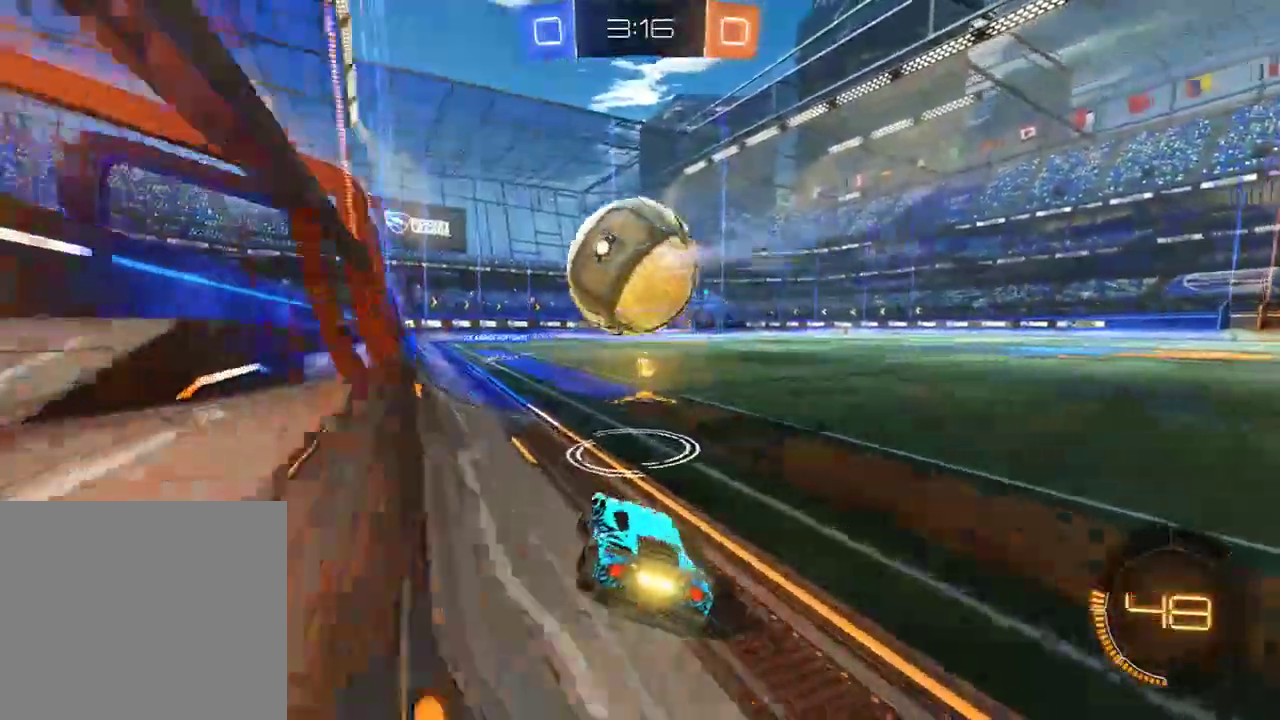
{"buttons": ["B"], "left_stick": "left", "right_stick": "center", "events": [[100, "left_stick", "right"], [233, "left_stick", "left"], [333, "R2", "down"], [500, "R2", "up"]]}
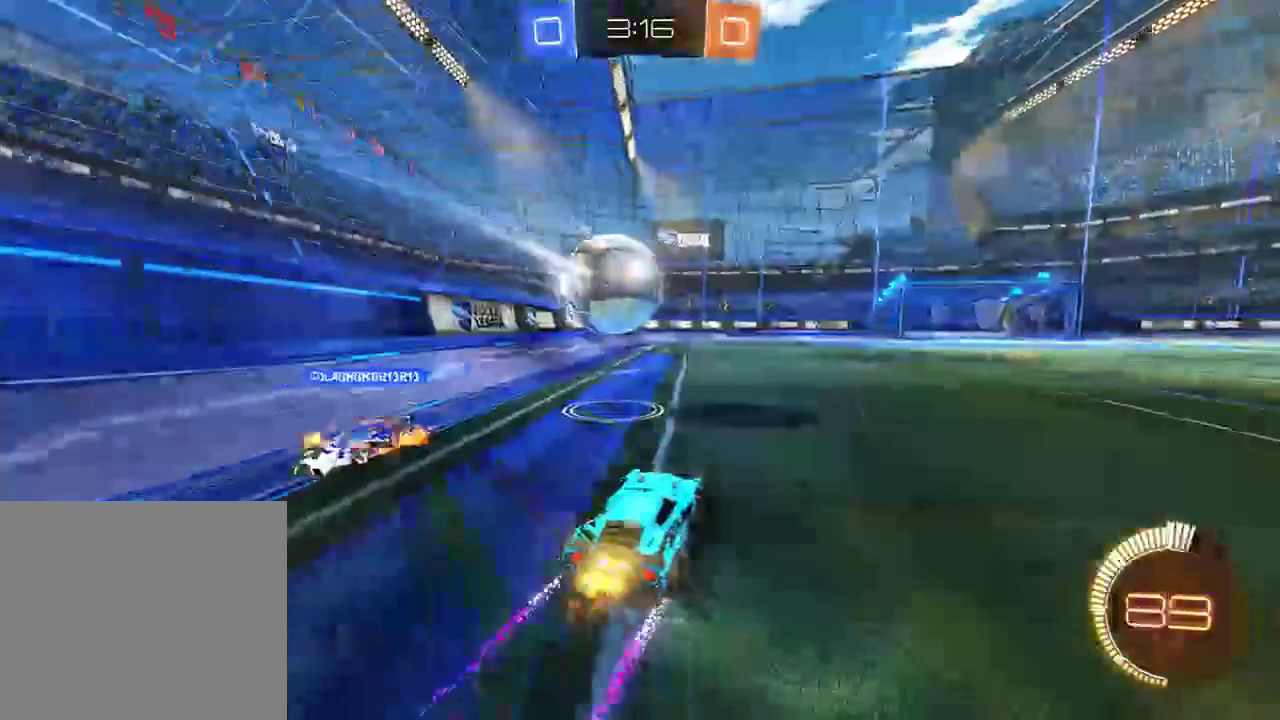
{"buttons": ["B"], "left_stick": "center", "right_stick": "center", "events": [[83, "left_stick", "center"], [350, "DPAD_DOWN", "down"], [417, "DPAD_DOWN", "up"]]}
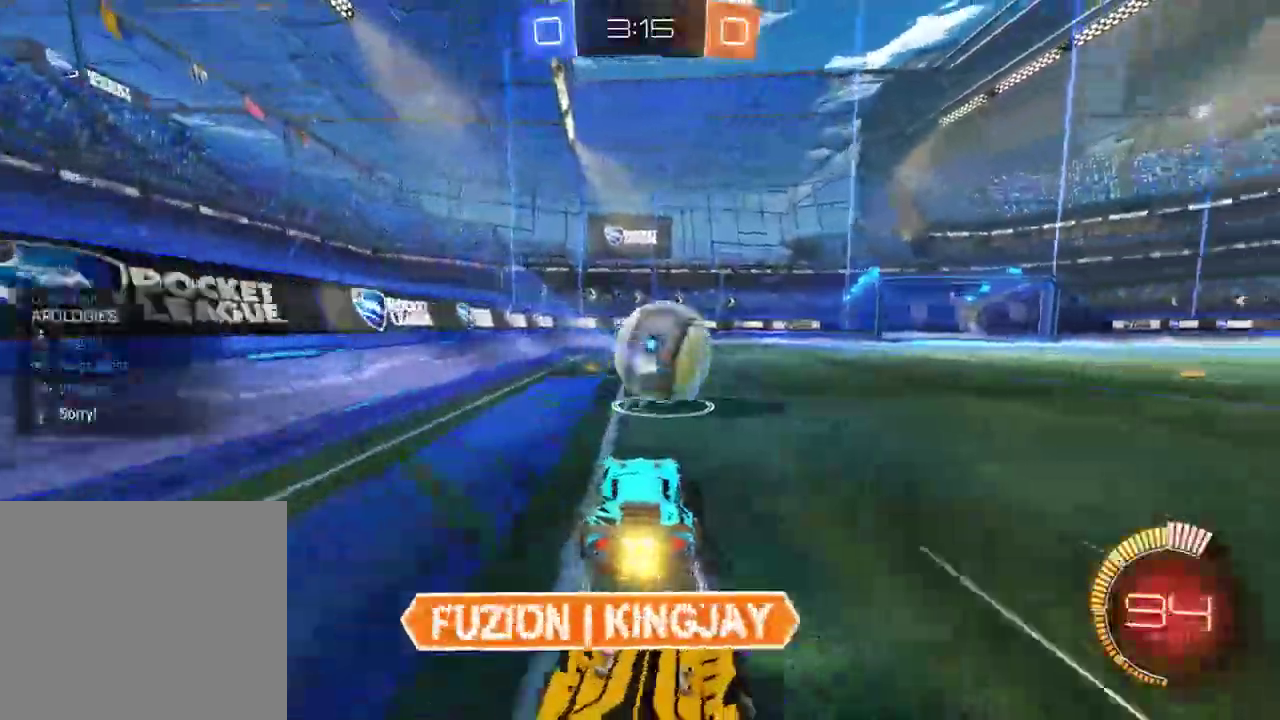
{"buttons": ["B", "R2"], "left_stick": "right", "right_stick": "center", "events": [[17, "DPAD_DOWN", "down"], [117, "DPAD_DOWN", "up"], [217, "R2", "down"], [283, "left_stick", "right"]]}
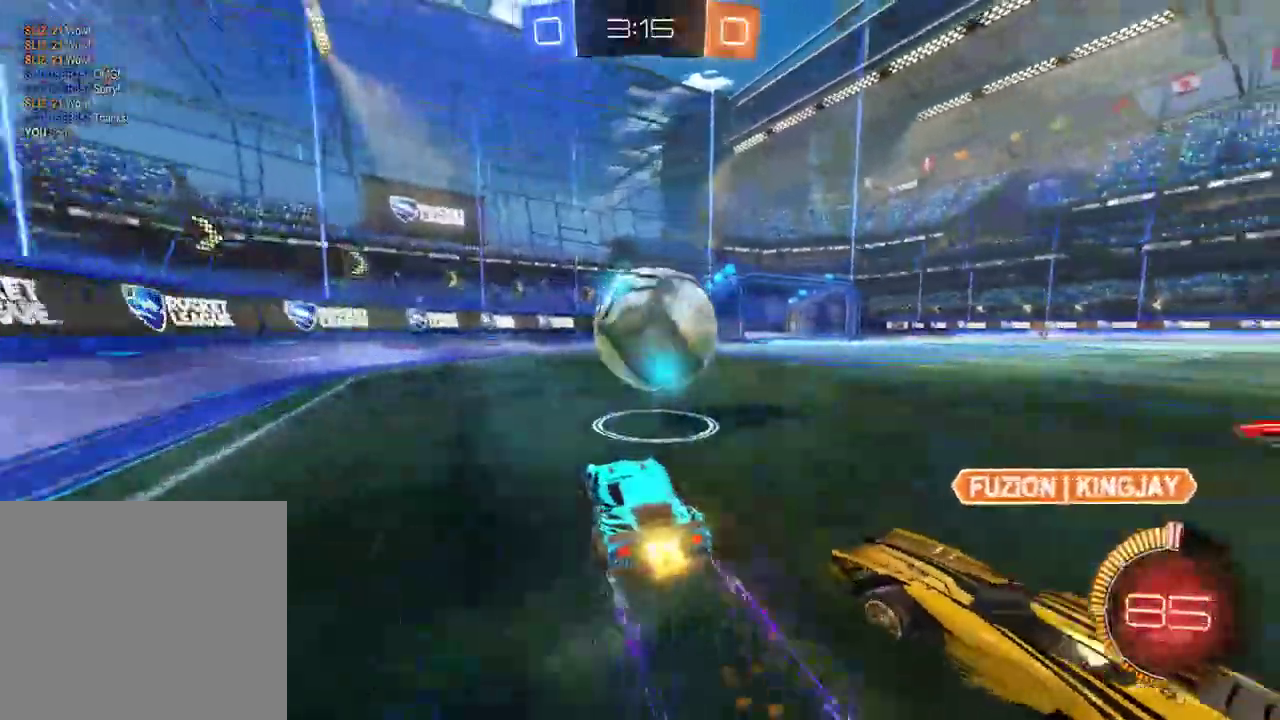
{"buttons": ["B", "R2"], "left_stick": "left", "right_stick": "center", "events": [[50, "left_stick", "left"], [83, "R2", "up"], [150, "R2", "down"], [183, "left_stick", "right"], [283, "left_stick", "left"]]}
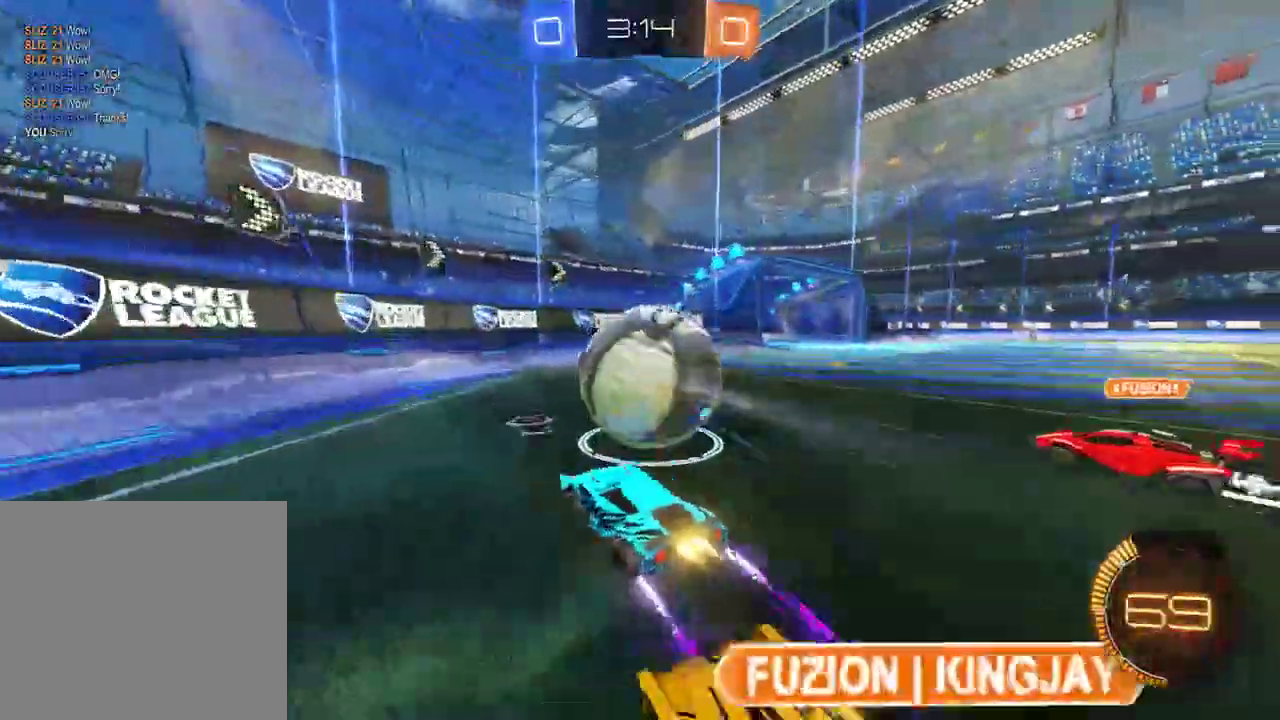
{"buttons": ["B", "R2"], "left_stick": "right", "right_stick": "center", "events": [[67, "left_stick", "center"], [83, "R2", "up"], [117, "left_stick", "right"], [283, "R2", "down"], [433, "R2", "up"], [500, "R2", "down"]]}
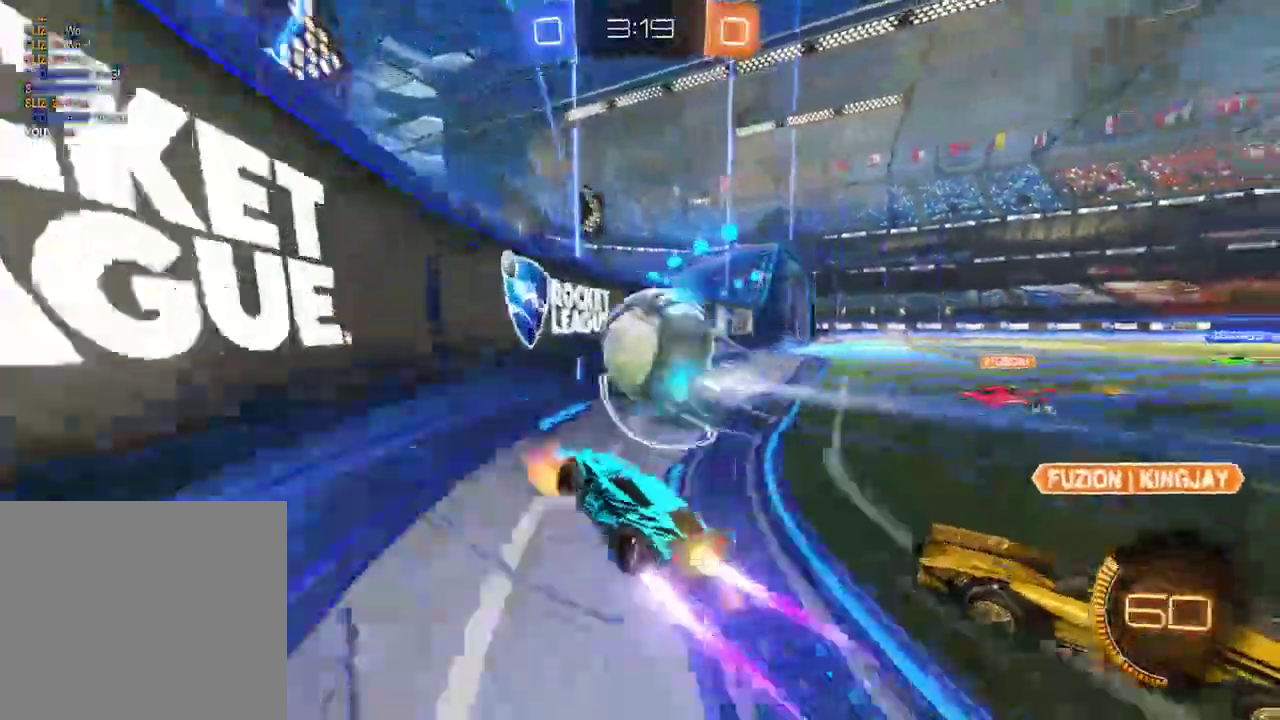
{"buttons": ["A", "B", "L2"], "left_stick": "right", "right_stick": "center", "events": [[133, "R2", "up"], [167, "R2", "down"], [433, "R2", "up"], [467, "A", "down"], [500, "L2", "down"]]}
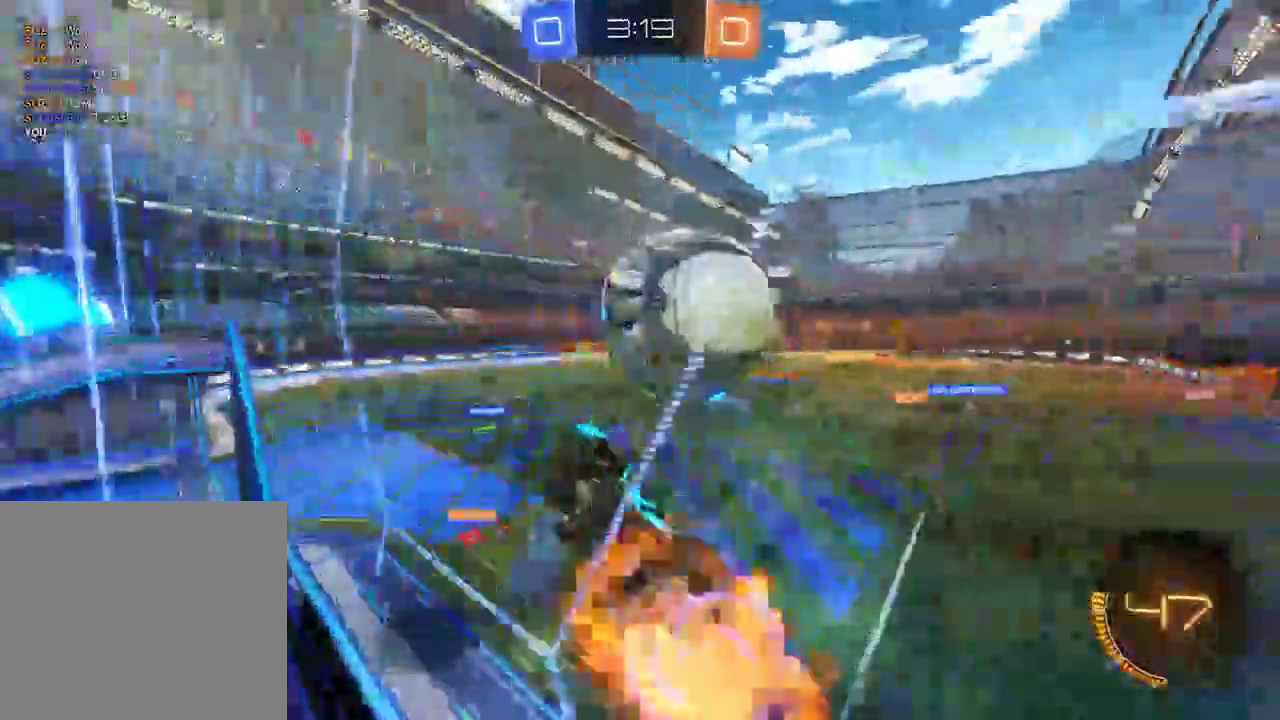
{"buttons": ["L2"], "left_stick": "down-left", "right_stick": "center", "events": [[67, "B", "up"], [333, "A", "up"], [333, "left_stick", "down-right"], [433, "left_stick", "down-left"]]}
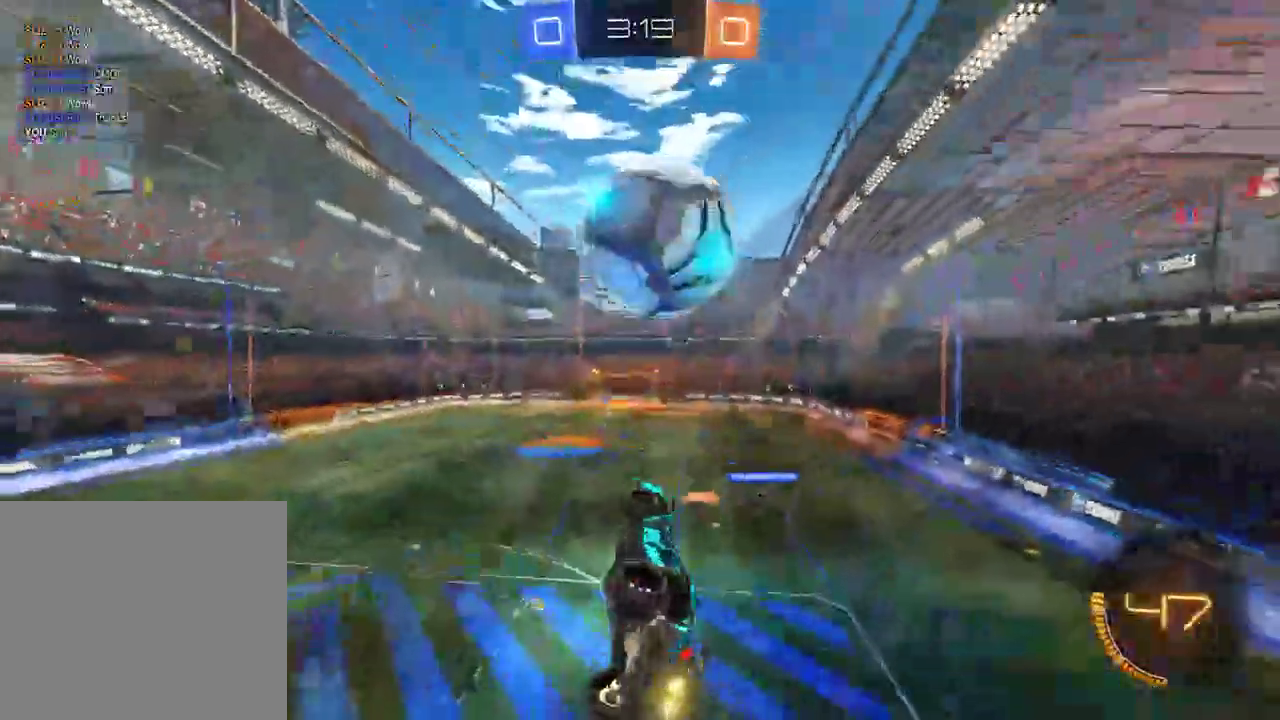
{"buttons": [], "left_stick": "down", "right_stick": "center", "events": [[33, "left_stick", "left"], [167, "Y", "down"], [233, "L2", "up"], [267, "Y", "up"], [267, "left_stick", "down"]]}
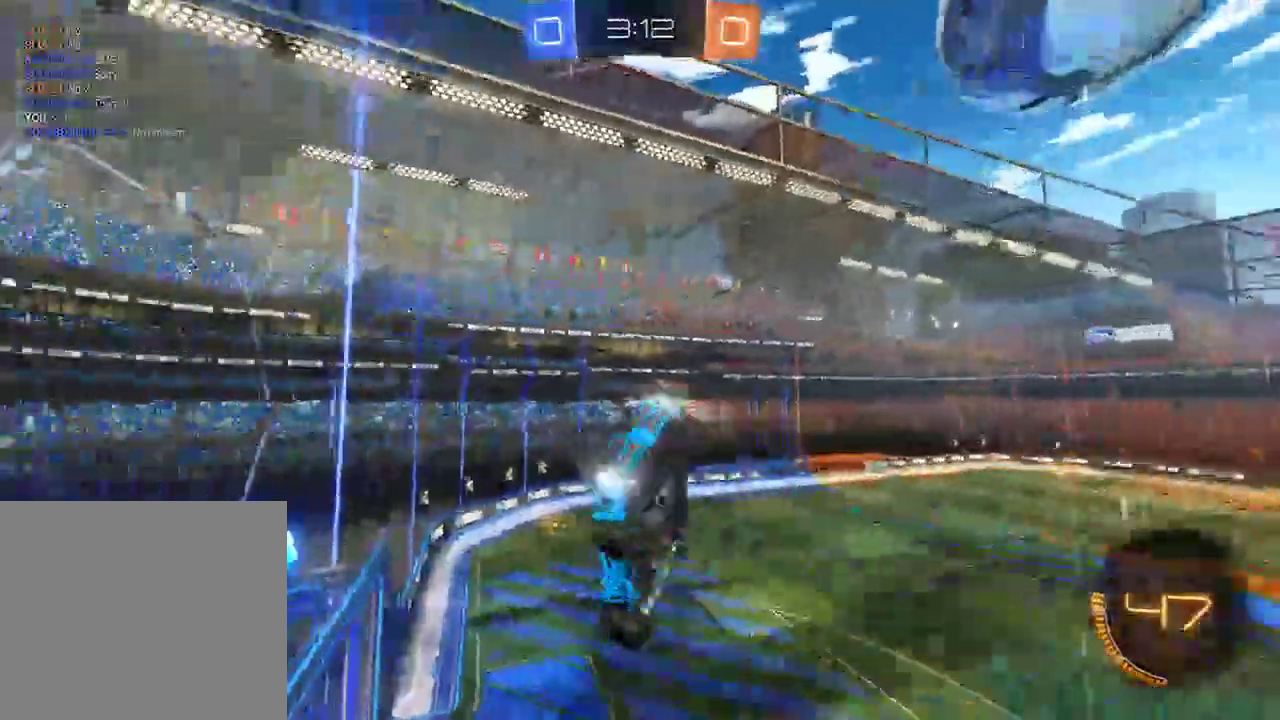
{"buttons": ["B", "L2", "R2"], "left_stick": "up-left", "right_stick": "center", "events": [[133, "B", "down"], [350, "L2", "down"], [350, "R2", "down"], [383, "left_stick", "up-left"]]}
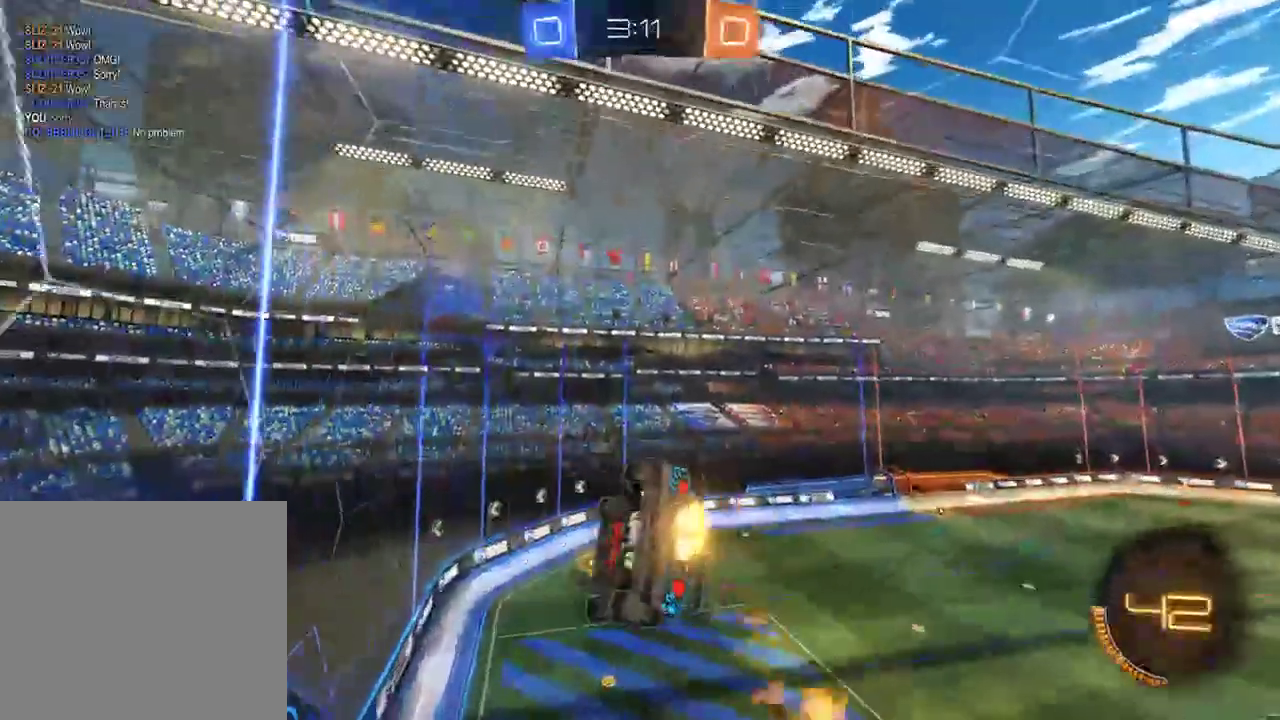
{"buttons": ["B"], "left_stick": "up-left", "right_stick": "center", "events": [[183, "R2", "up"], [217, "L2", "up"]]}
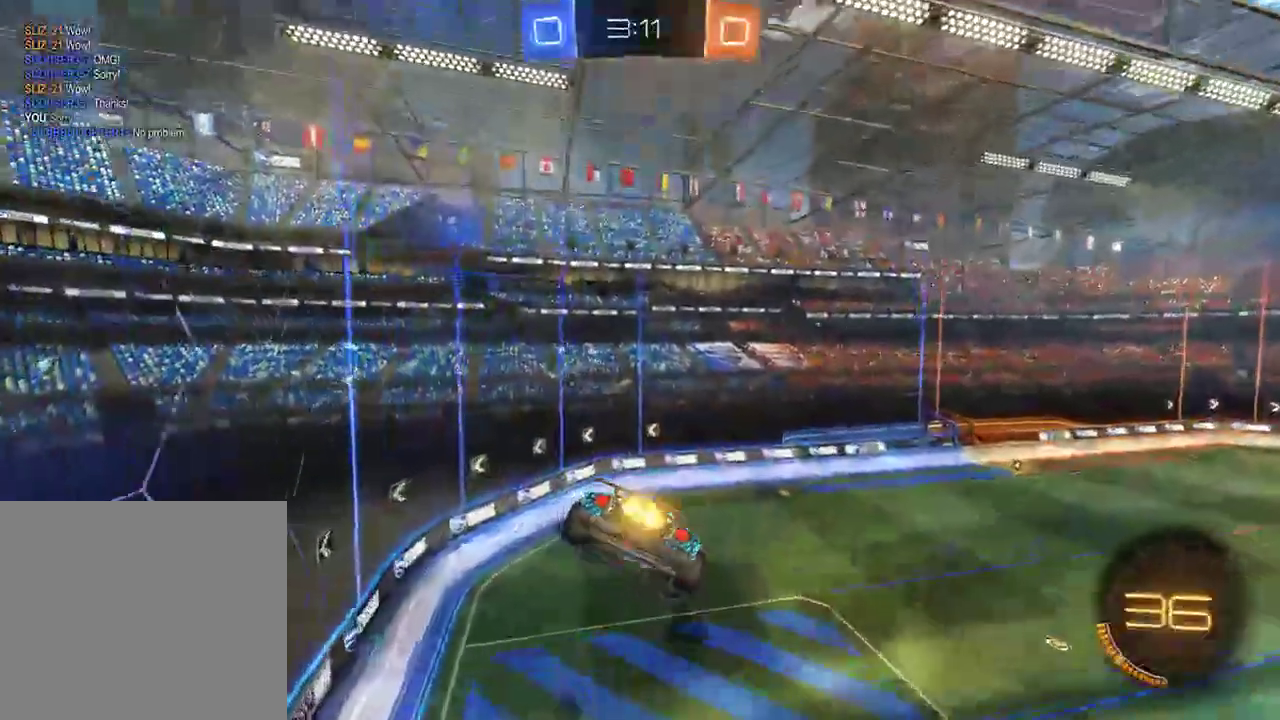
{"buttons": ["B", "Y", "L2", "R2"], "left_stick": "down", "right_stick": "center"}
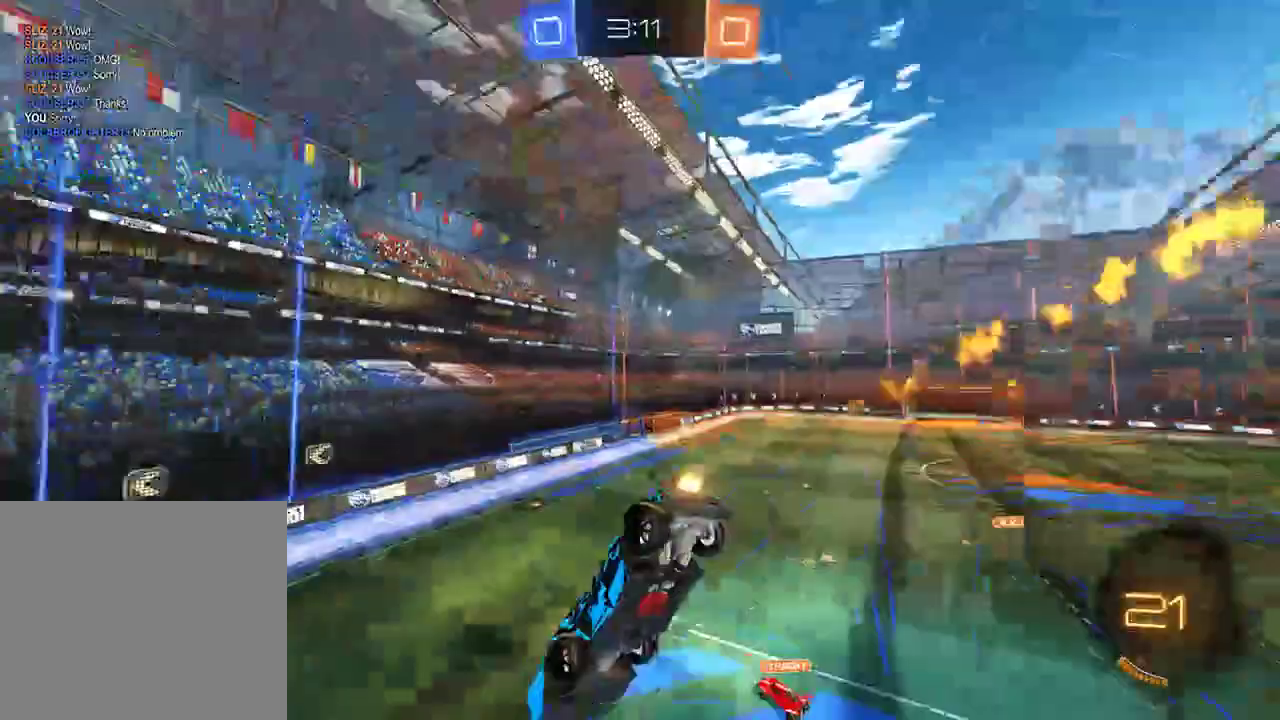
{"buttons": ["B"], "left_stick": "down-right", "right_stick": "center", "events": [[17, "left_stick", "down-left"], [50, "Y", "up"], [150, "L2", "up"], [367, "R2", "up"], [450, "left_stick", "down-right"]]}
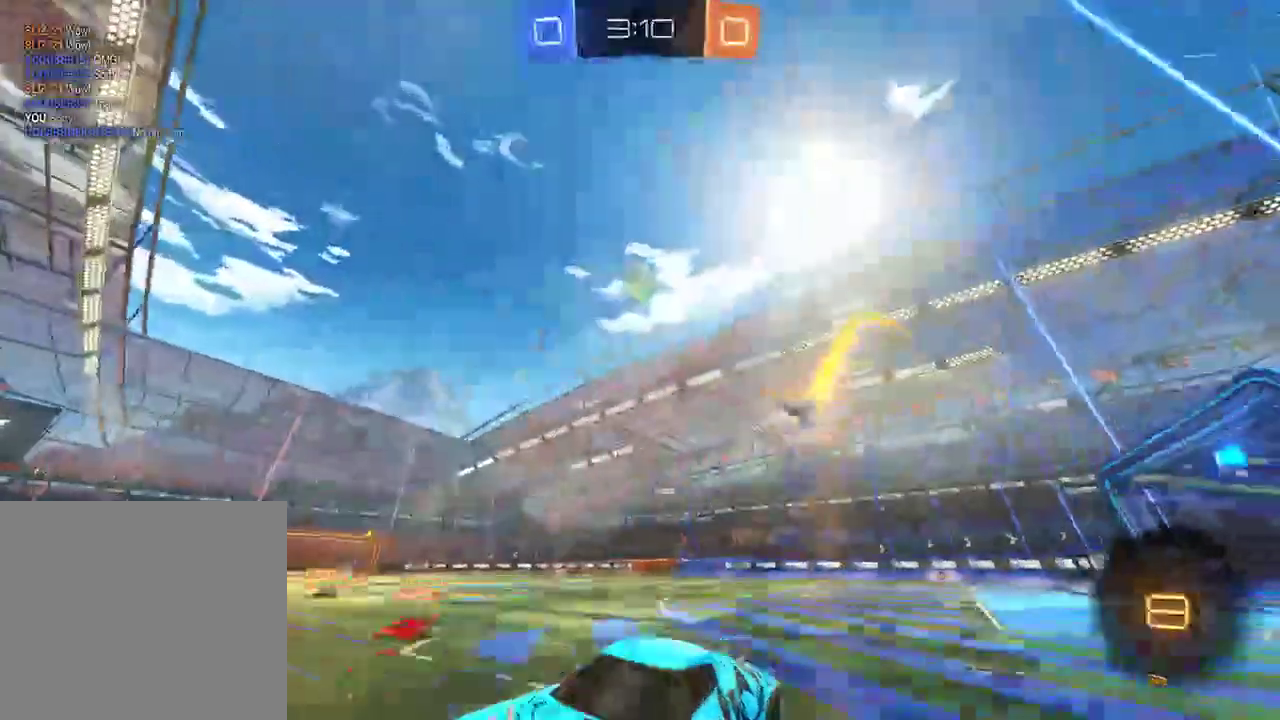
{"buttons": ["B"], "left_stick": "right", "right_stick": "center", "events": [[67, "X", "down"], [83, "left_stick", "right"], [233, "L2", "down"], [233, "X", "up"], [267, "B", "up"], [333, "L2", "up"], [367, "B", "down"]]}
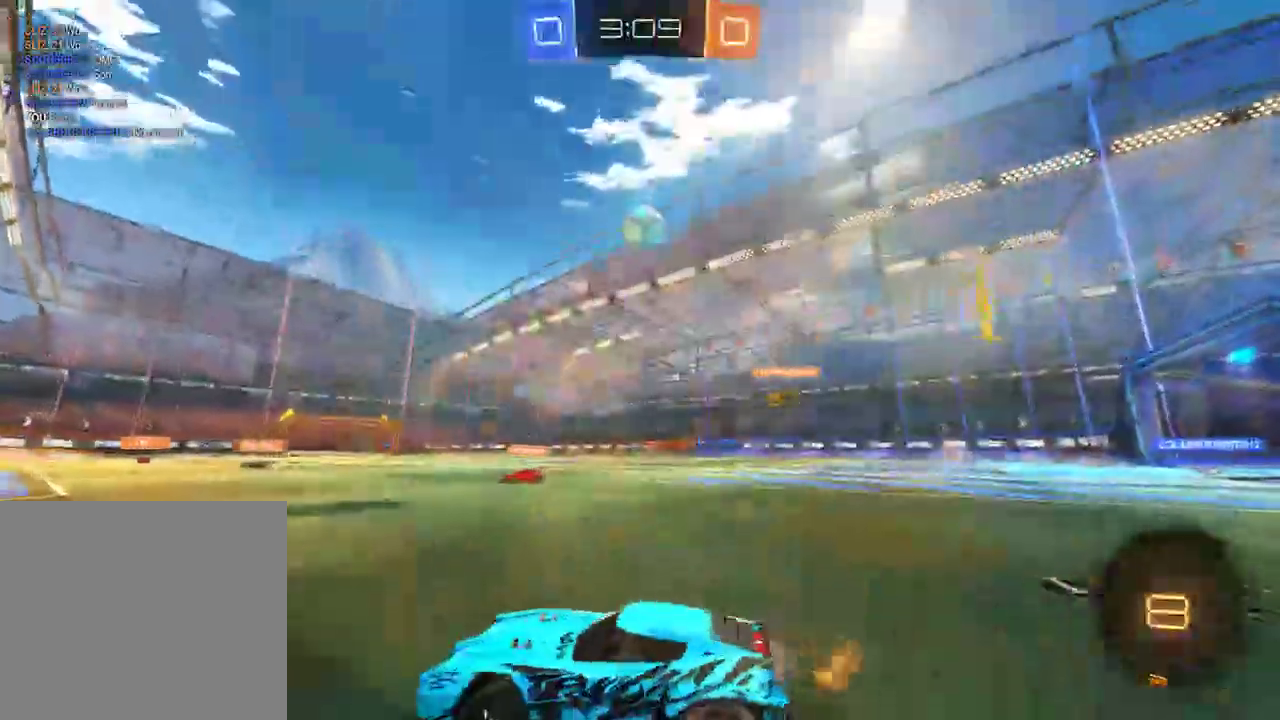
{"buttons": ["A", "B", "R2"], "left_stick": "down-right", "right_stick": "center", "events": [[100, "R2", "down"], [300, "left_stick", "center"], [367, "left_stick", "left"], [467, "left_stick", "down-right"], [500, "A", "down"]]}
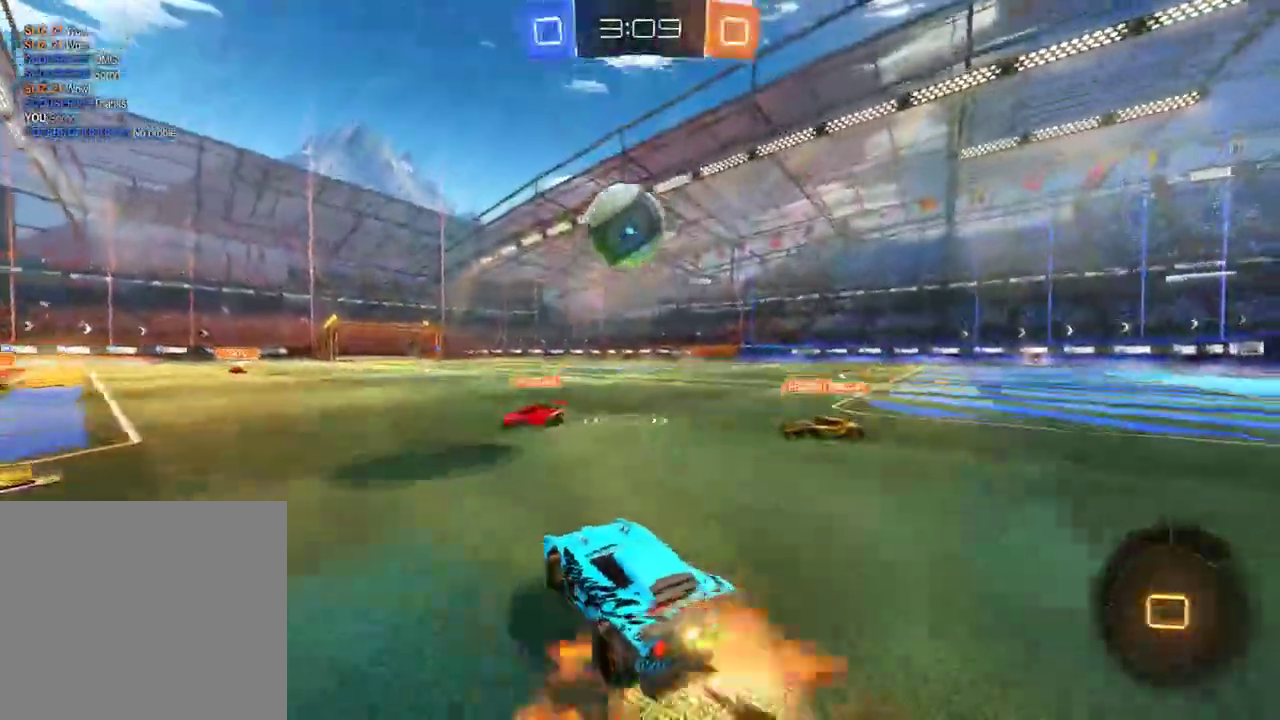
{"buttons": ["B", "L2", "R2"], "left_stick": "up", "right_stick": "center", "events": [[133, "A", "up"], [167, "left_stick", "up-right"], [267, "L2", "down"], [300, "A", "down"], [300, "L3", "down"], [300, "left_stick", "up"], [417, "A", "up"], [483, "L3", "up"]]}